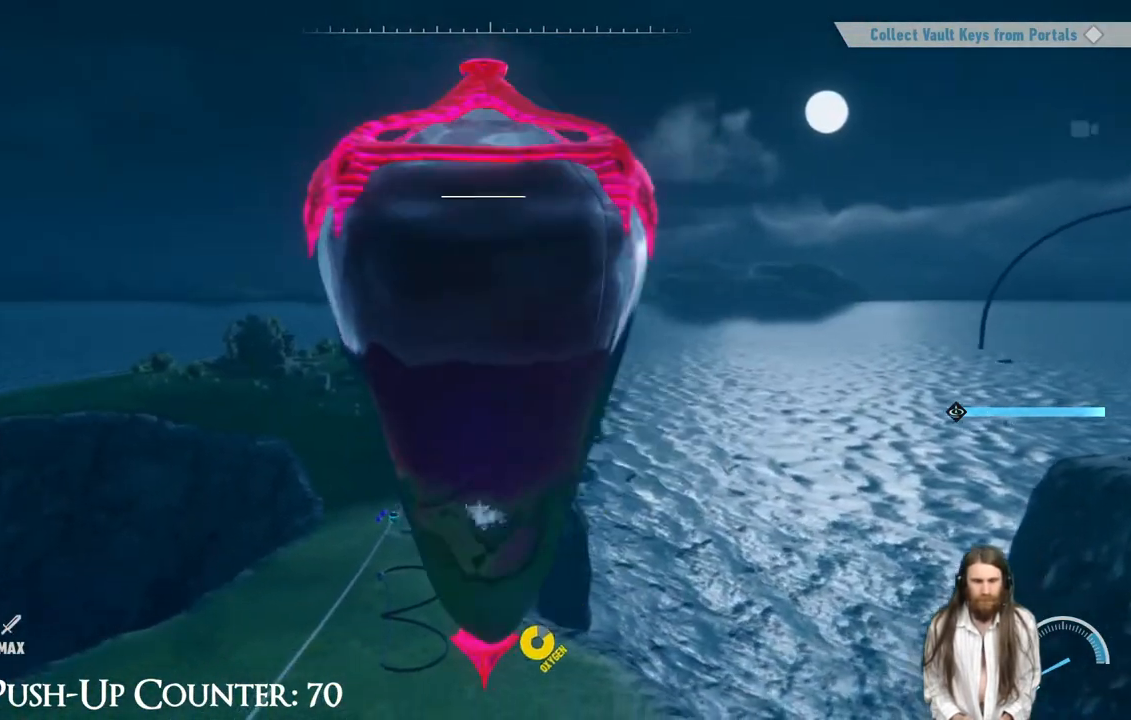
Gameplay with a controller (Xbox layout); each line is a JSON object with the inputs held at the frame after it. "events" lists button and stick changes between this image and that frame as [ms after this image, input, new state], when the widget could be followed in between. Not read: L3 R3.
{"buttons": ["A"], "left_stick": "center", "right_stick": "center", "events": [[233, "B", "up"], [367, "A", "down"]]}
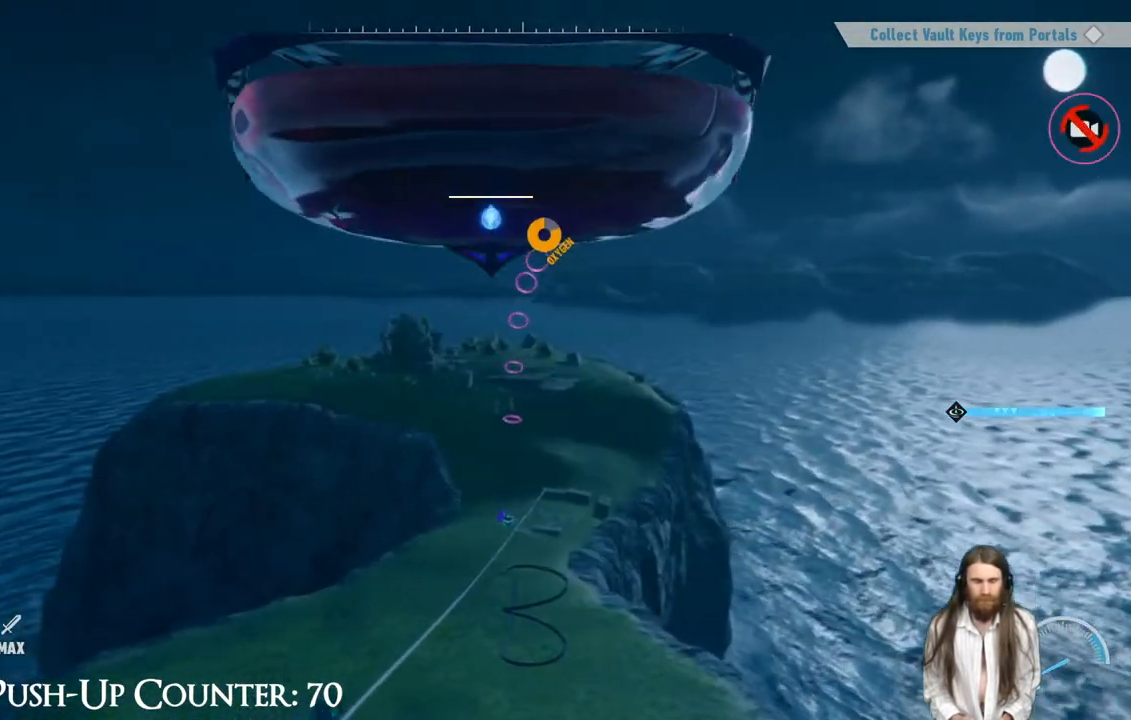
{"buttons": ["B"], "left_stick": "center", "right_stick": "center", "events": [[433, "A", "up"], [500, "B", "down"]]}
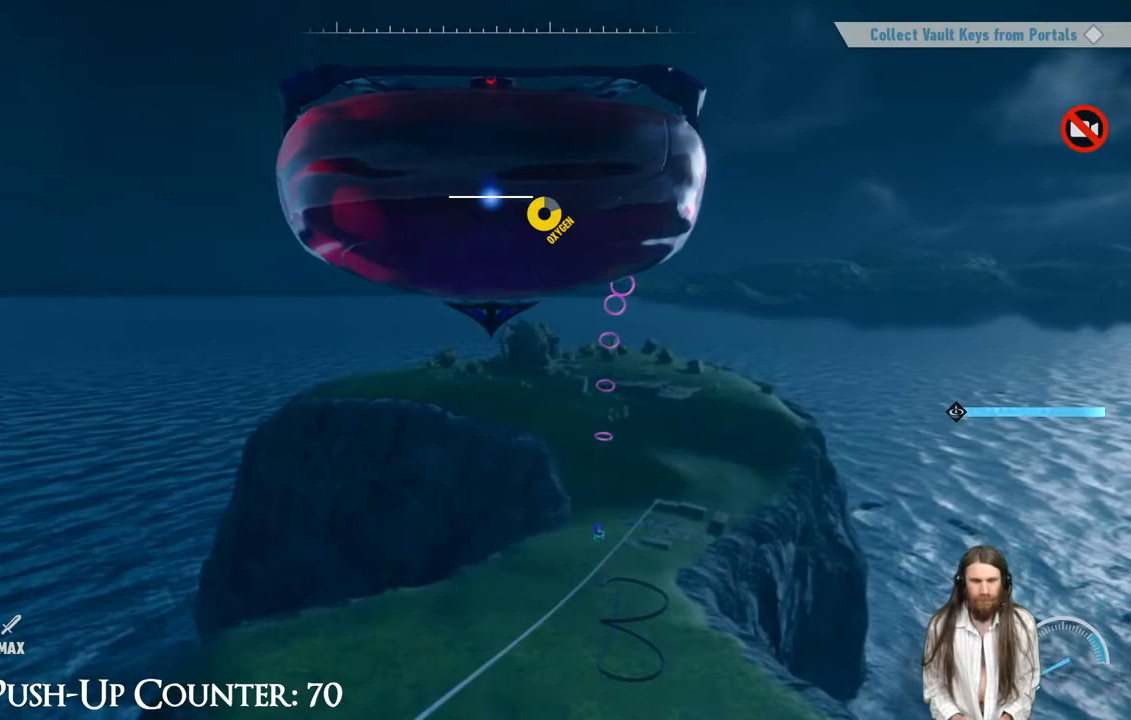
{"buttons": ["B"], "left_stick": "center", "right_stick": "center", "events": []}
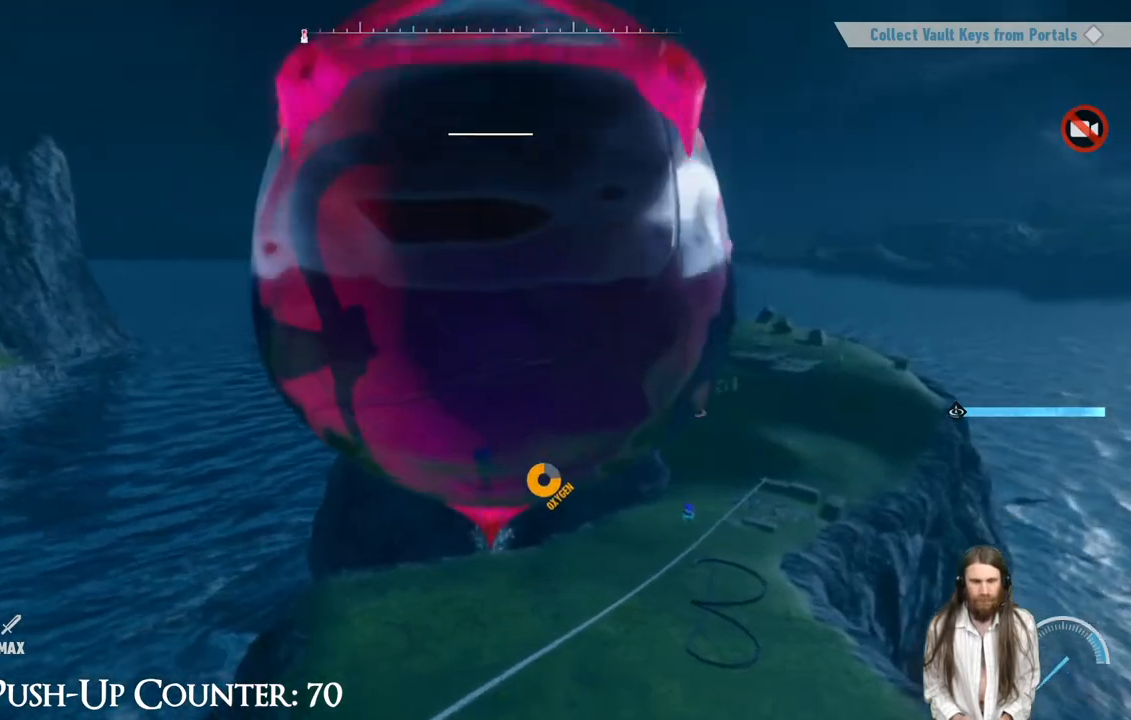
{"buttons": ["B"], "left_stick": "center", "right_stick": "center", "events": []}
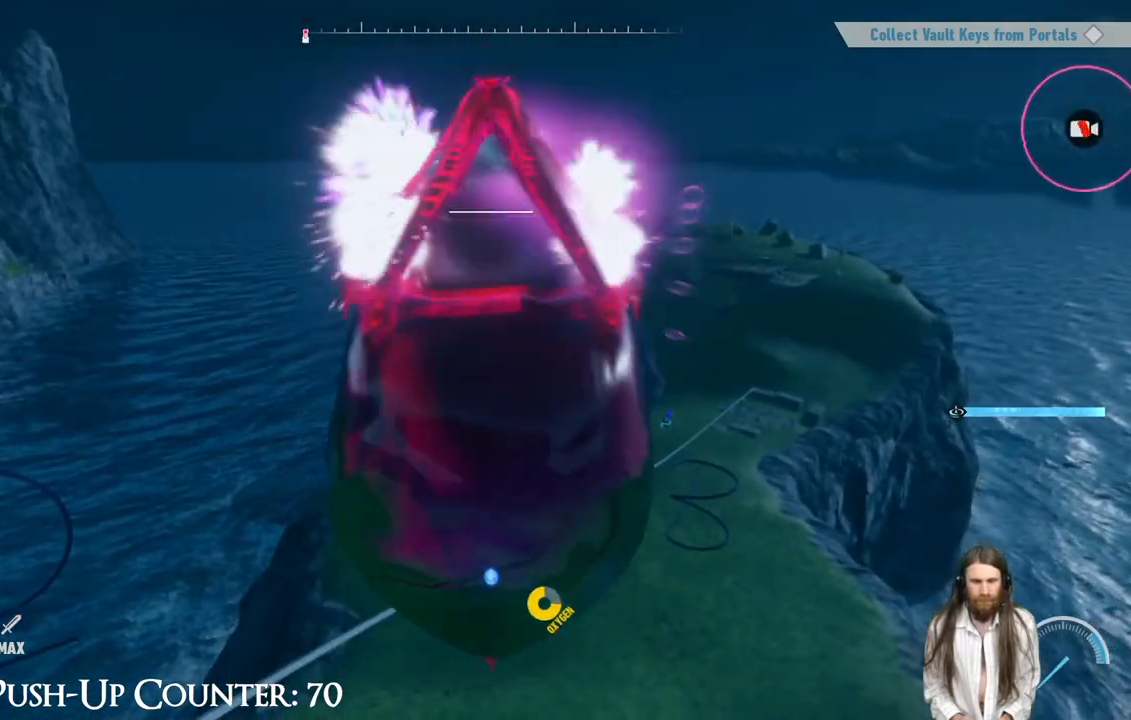
{"buttons": [], "left_stick": "center", "right_stick": "center", "events": [[117, "B", "up"]]}
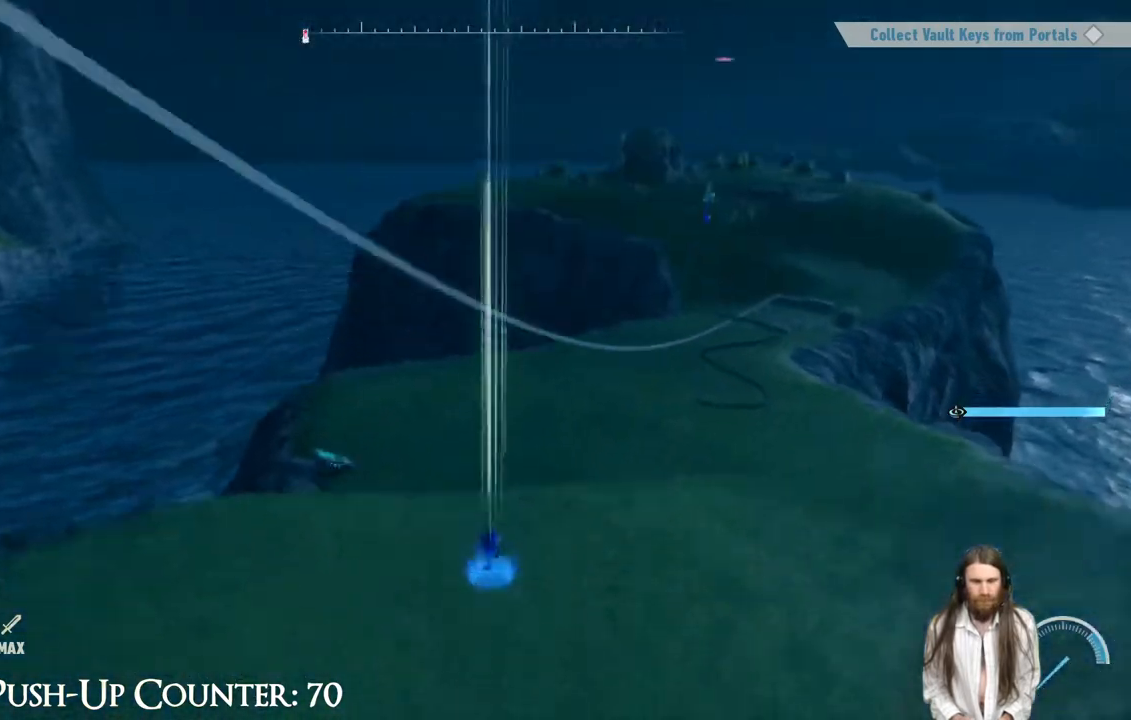
{"buttons": [], "left_stick": "center", "right_stick": "center", "events": []}
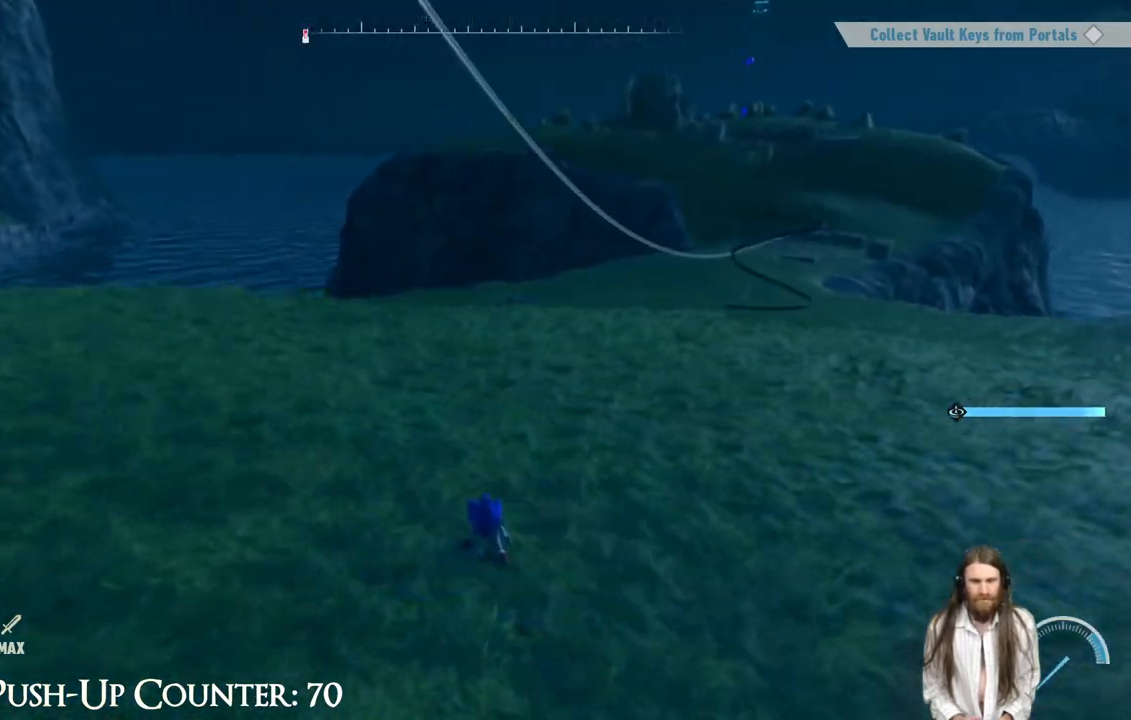
{"buttons": [], "left_stick": "center", "right_stick": "right", "events": [[200, "right_stick", "right"]]}
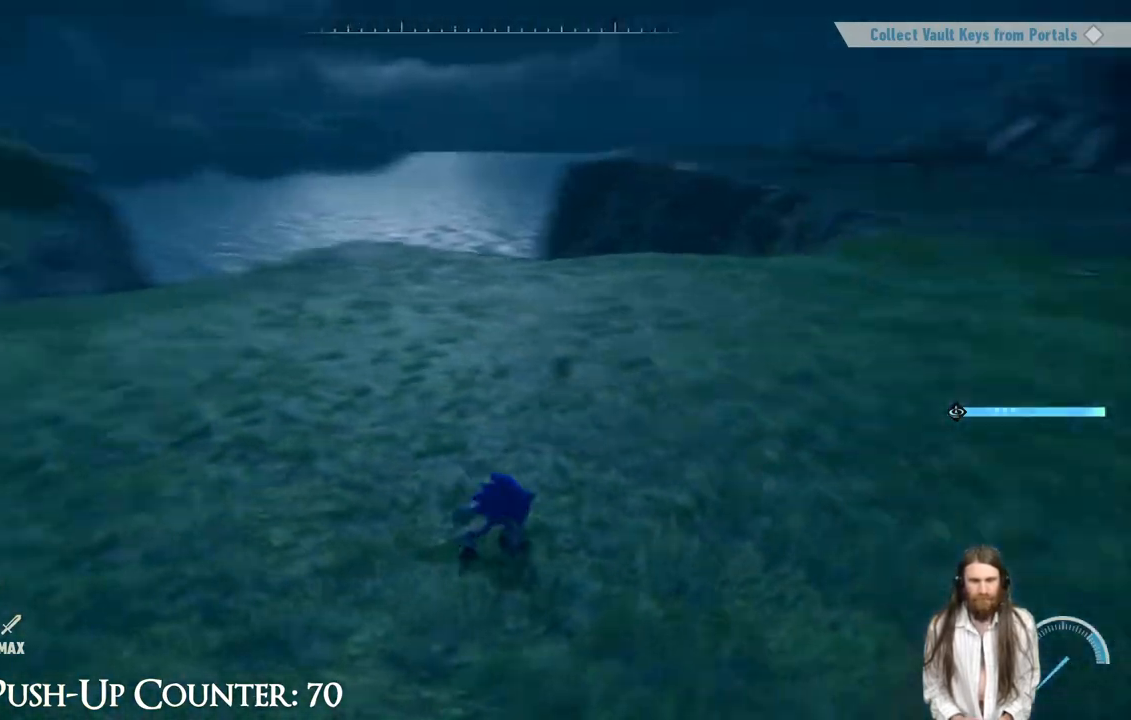
{"buttons": [], "left_stick": "center", "right_stick": "center", "events": [[367, "right_stick", "center"]]}
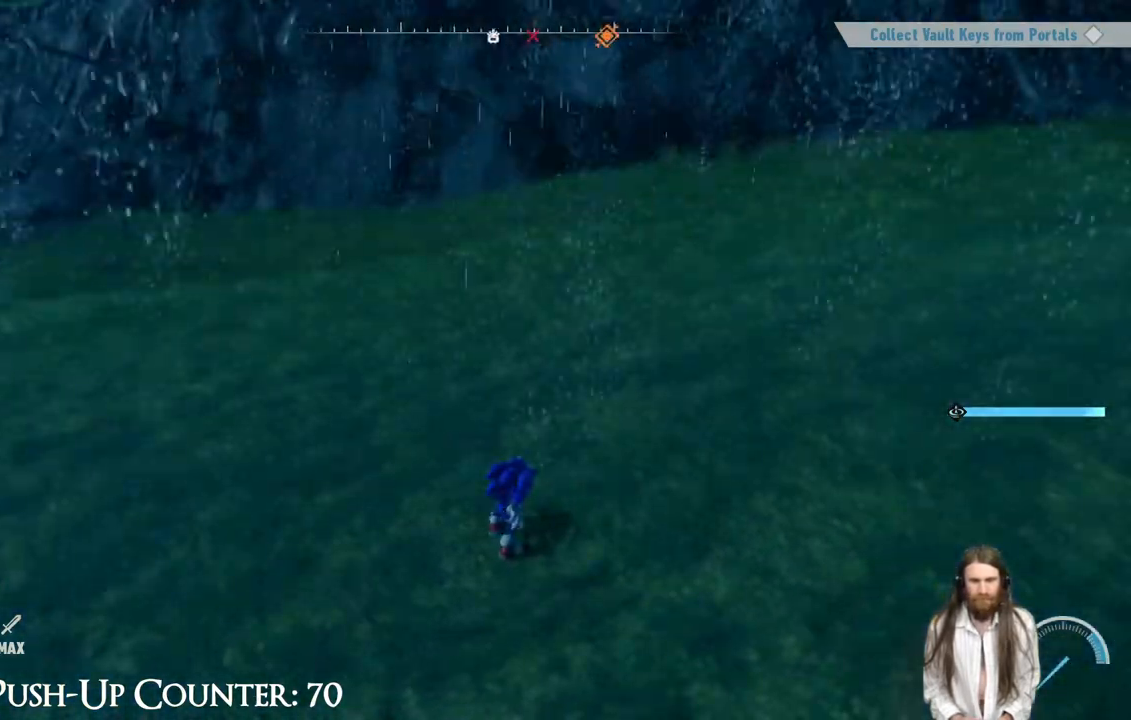
{"buttons": [], "left_stick": "center", "right_stick": "up", "events": [[17, "right_stick", "up"]]}
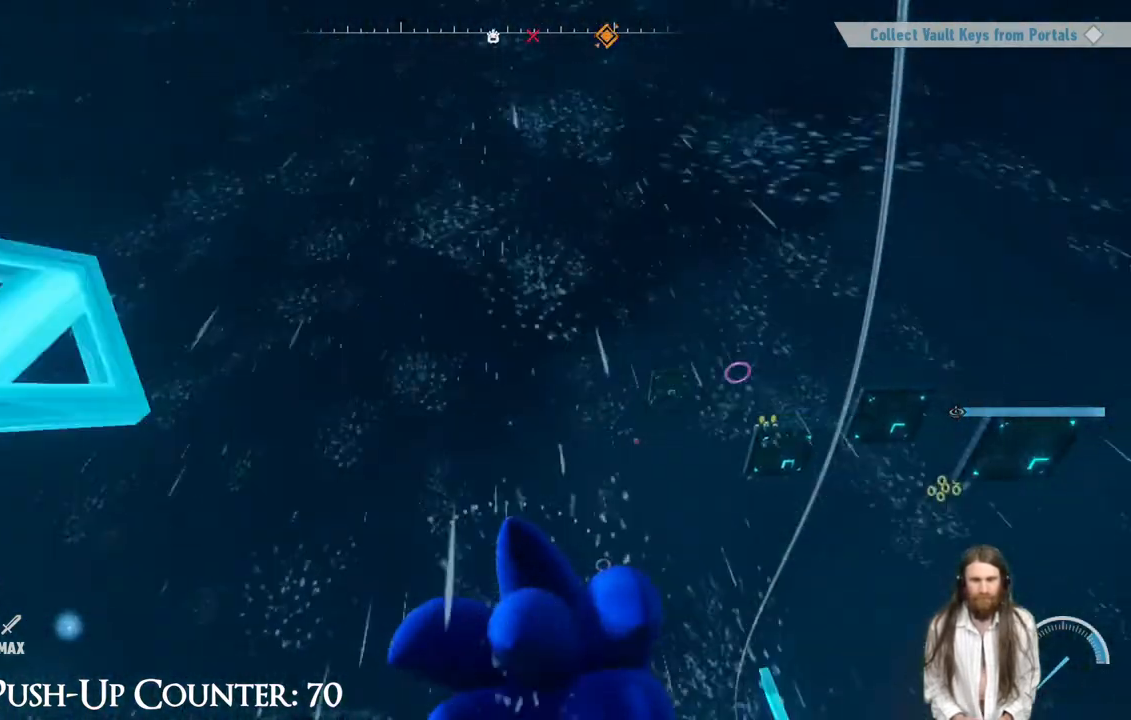
{"buttons": [], "left_stick": "center", "right_stick": "center", "events": [[500, "right_stick", "center"]]}
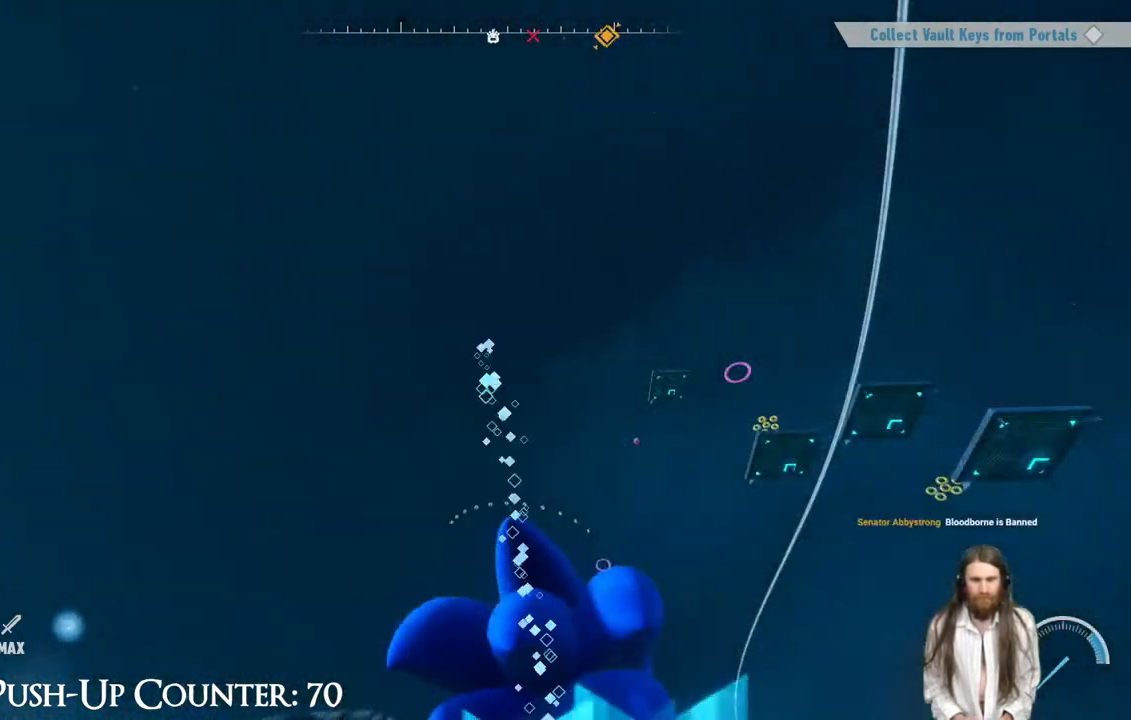
{"buttons": [], "left_stick": "center", "right_stick": "center", "events": [[200, "right_stick", "down"], [467, "right_stick", "center"]]}
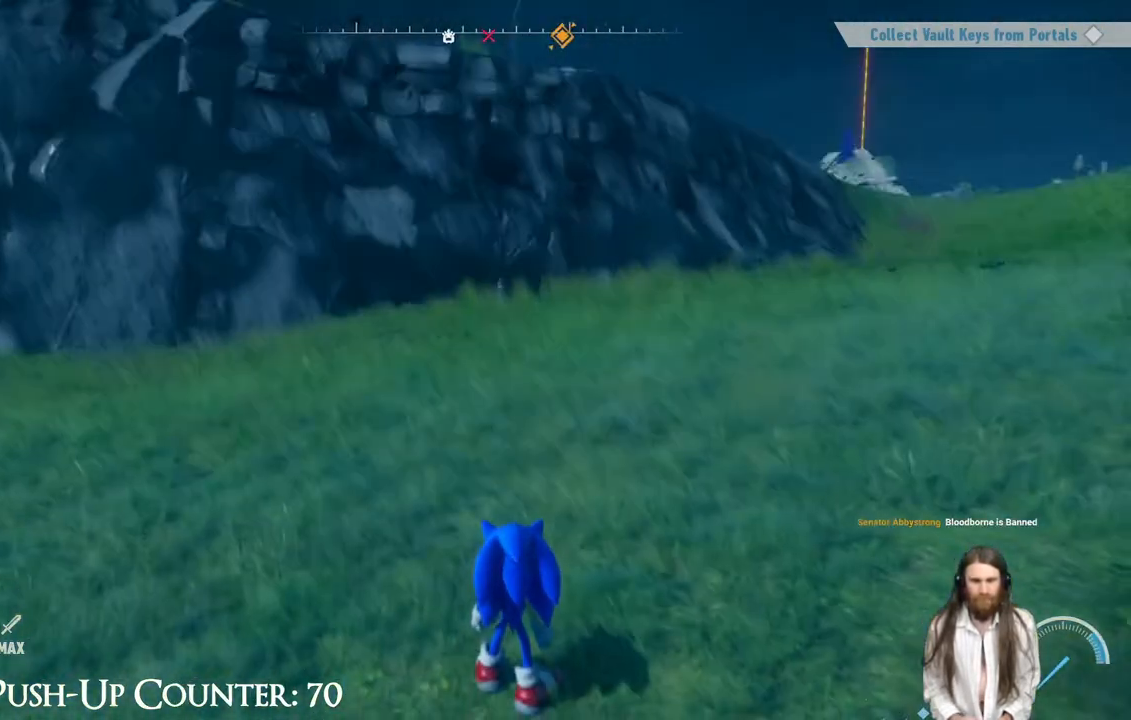
{"buttons": [], "left_stick": "center", "right_stick": "center", "events": [[117, "right_stick", "up-right"], [433, "right_stick", "center"]]}
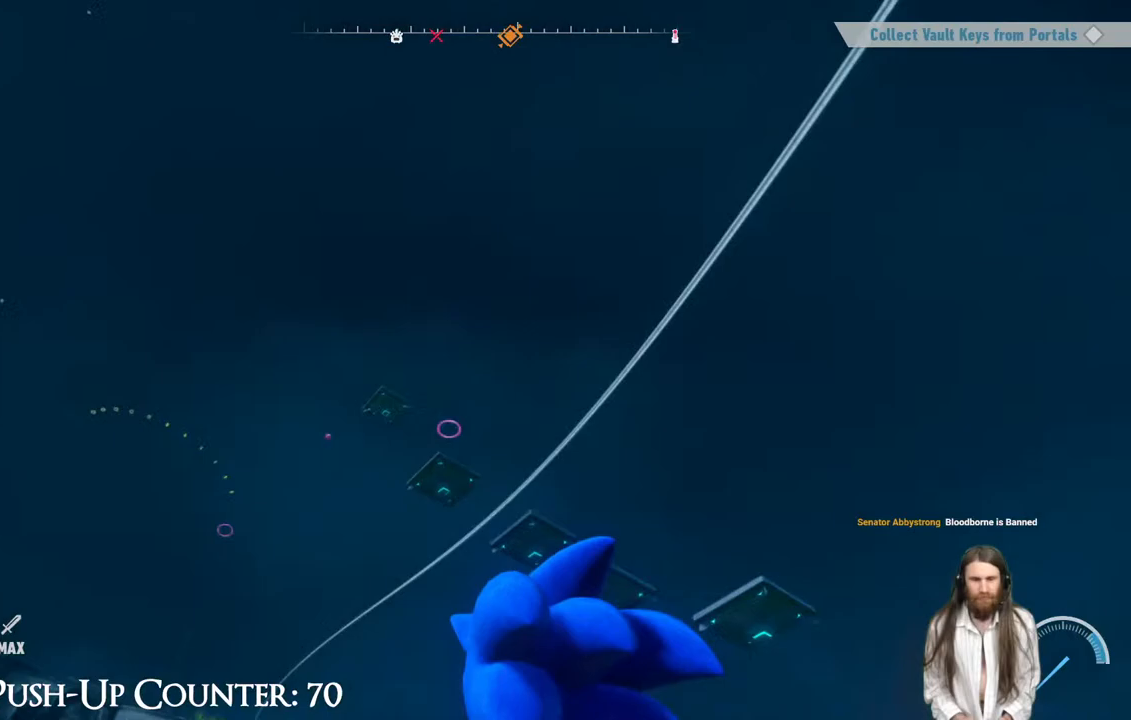
{"buttons": [], "left_stick": "up", "right_stick": "center", "events": [[317, "left_stick", "up"]]}
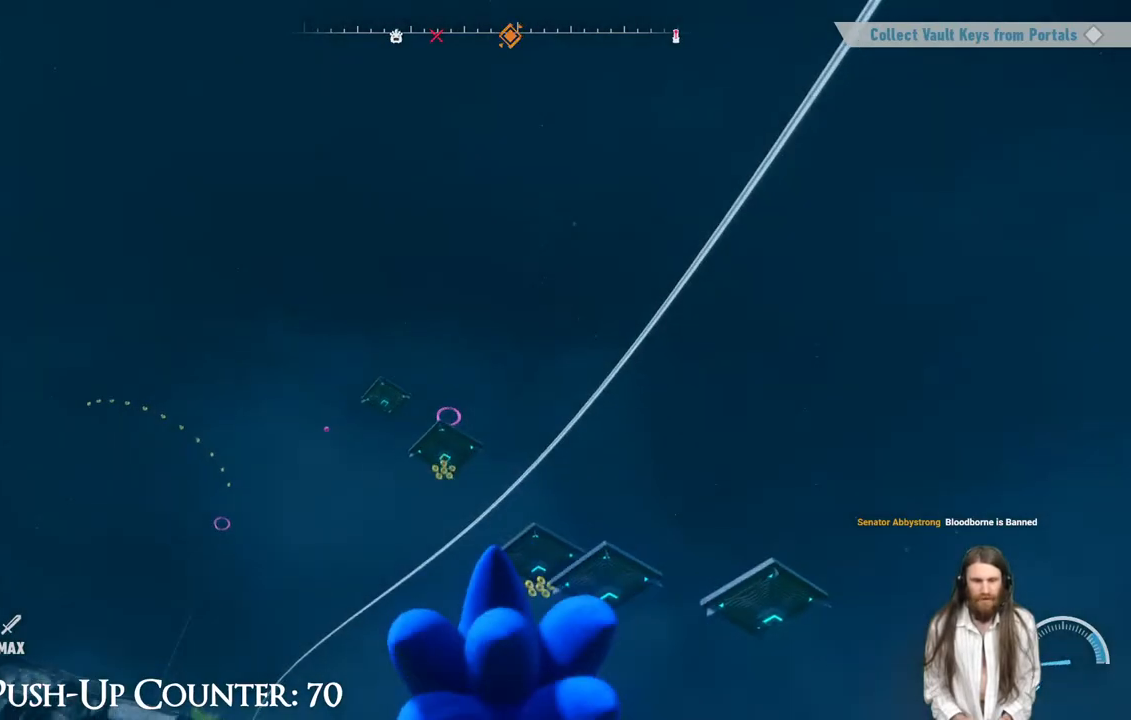
{"buttons": [], "left_stick": "up", "right_stick": "center", "events": [[283, "right_stick", "down"], [417, "right_stick", "center"]]}
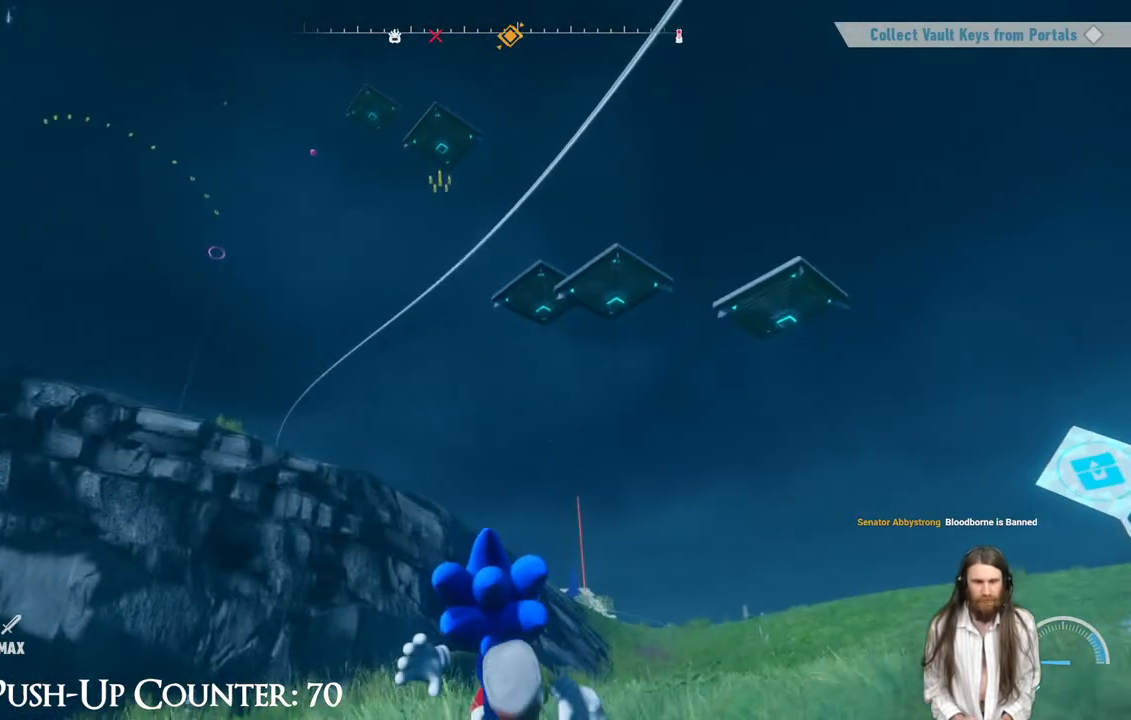
{"buttons": [], "left_stick": "up", "right_stick": "center", "events": [[200, "right_stick", "up-left"], [367, "right_stick", "center"]]}
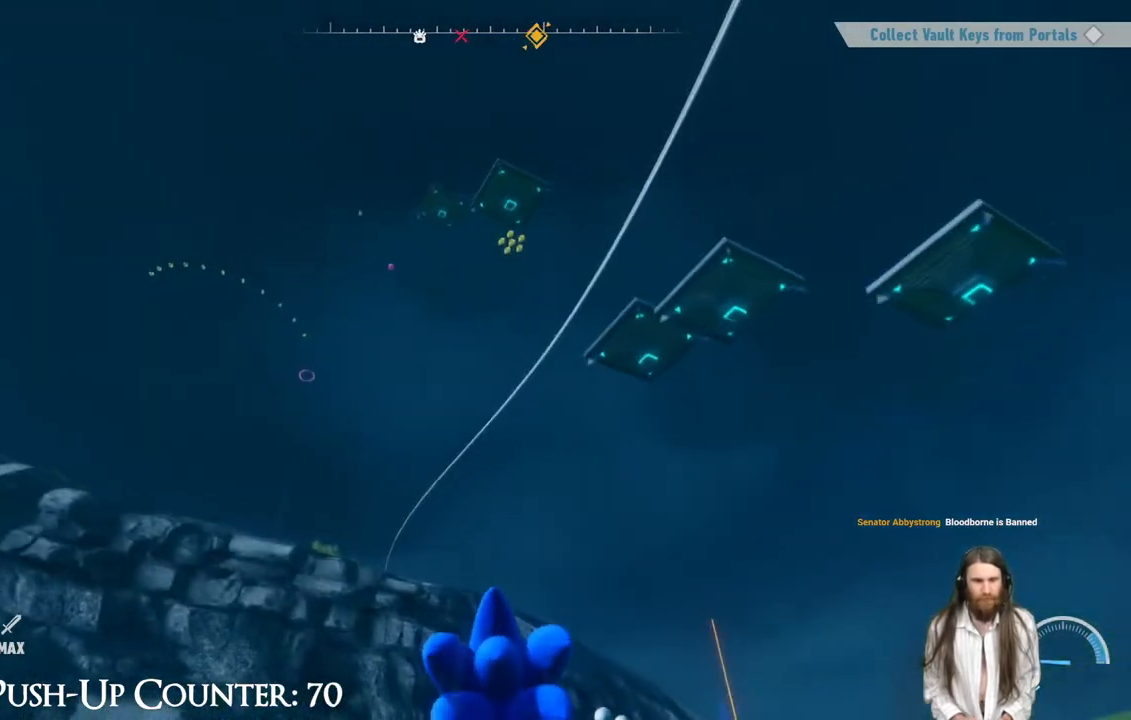
{"buttons": [], "left_stick": "up", "right_stick": "center", "events": []}
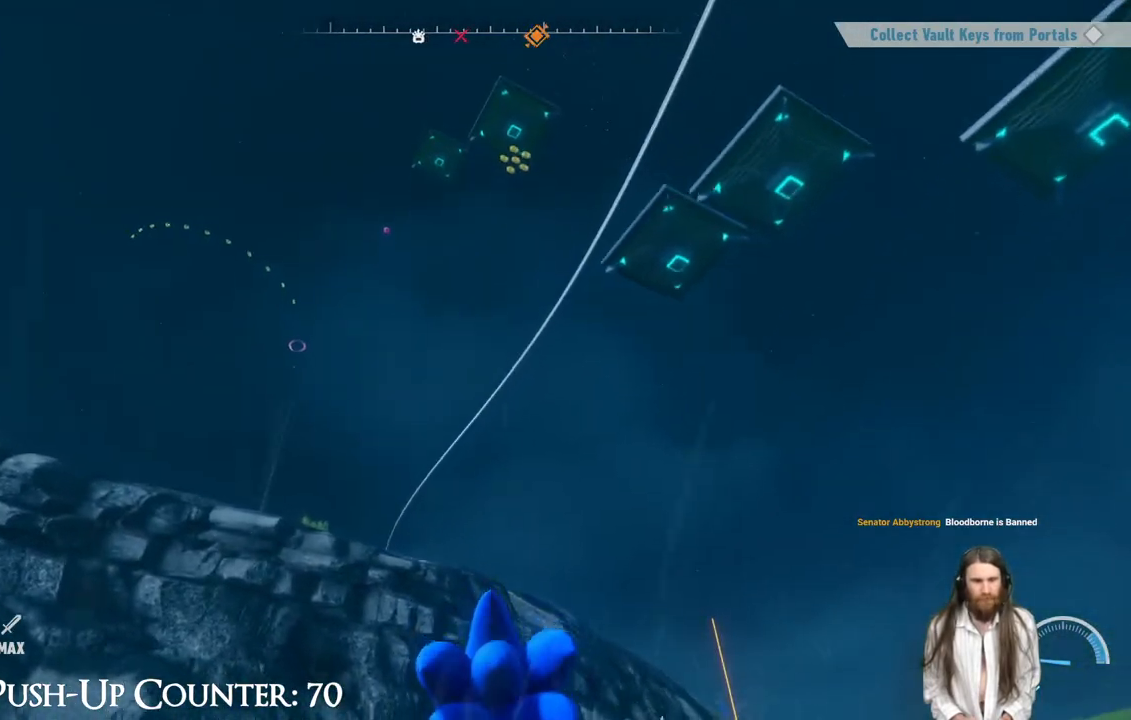
{"buttons": [], "left_stick": "up-right", "right_stick": "center", "events": [[183, "right_stick", "down"], [250, "left_stick", "up-right"], [367, "right_stick", "center"]]}
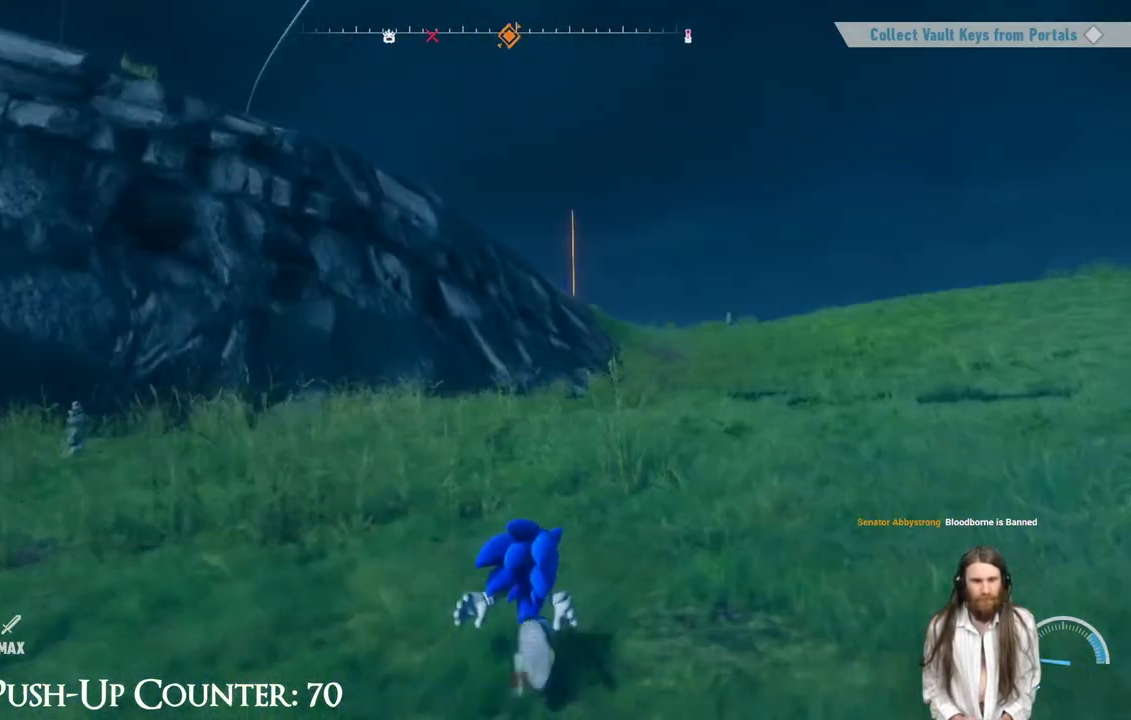
{"buttons": ["R2"], "left_stick": "up-right", "right_stick": "center", "events": [[250, "R2", "down"]]}
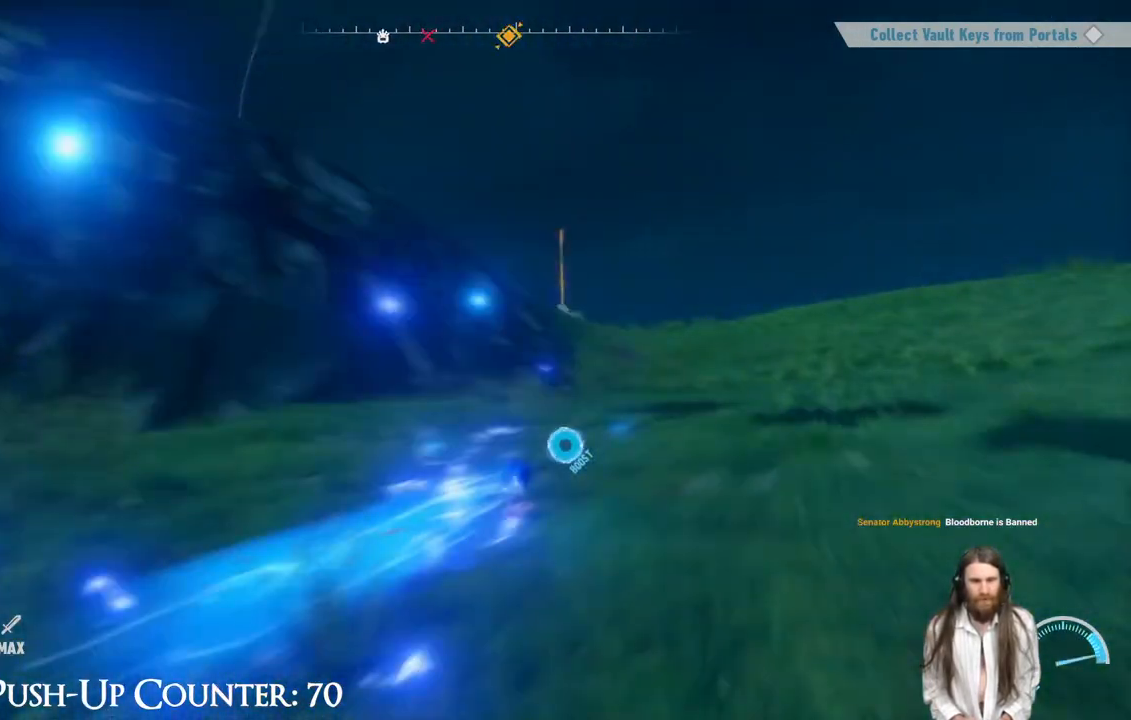
{"buttons": [], "left_stick": "up-right", "right_stick": "center", "events": [[150, "R2", "up"]]}
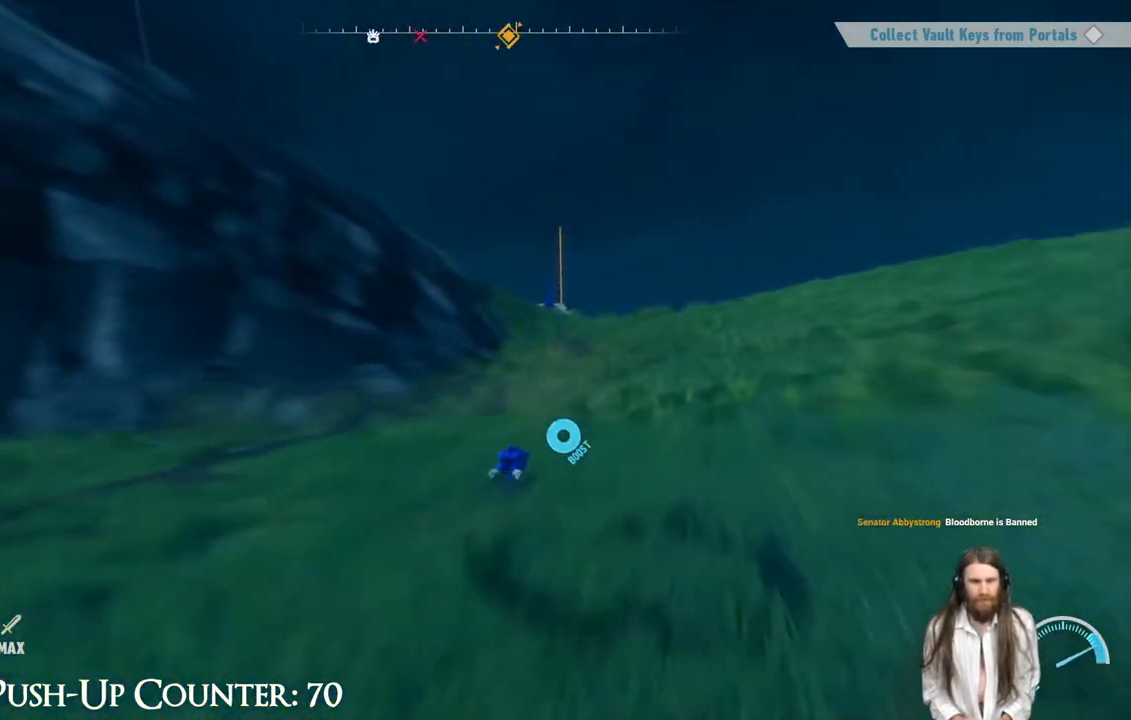
{"buttons": ["R2"], "left_stick": "up-right", "right_stick": "center", "events": [[400, "R2", "down"]]}
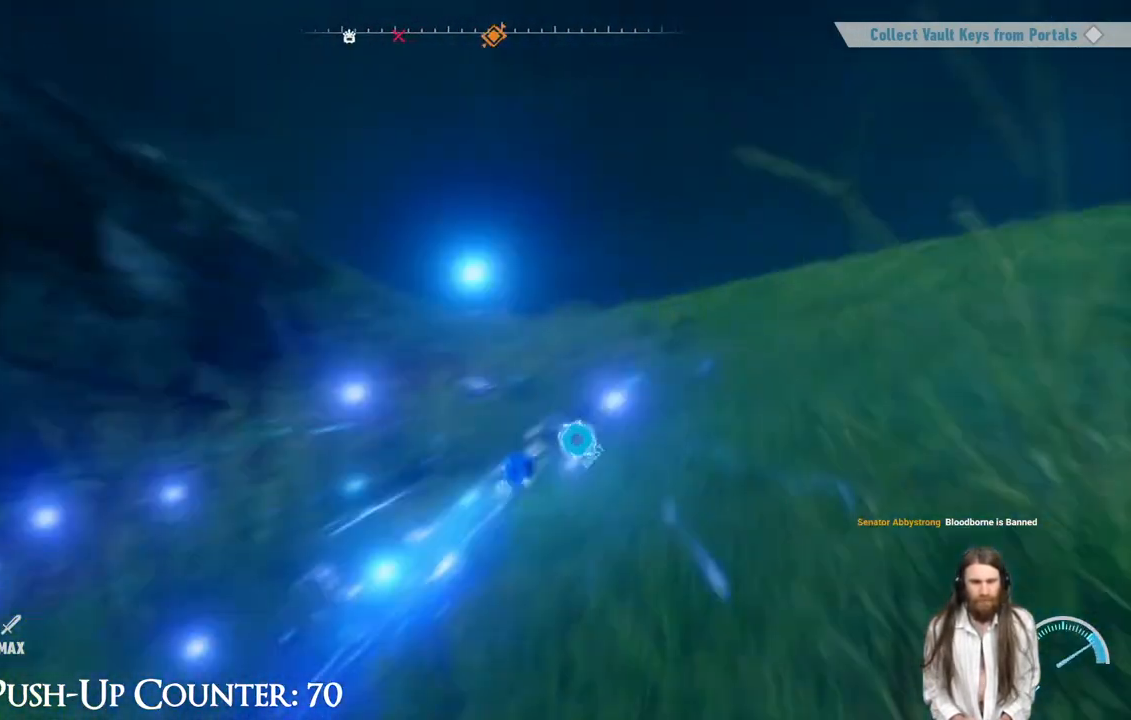
{"buttons": [], "left_stick": "up", "right_stick": "center", "events": [[283, "left_stick", "up"], [300, "R2", "up"]]}
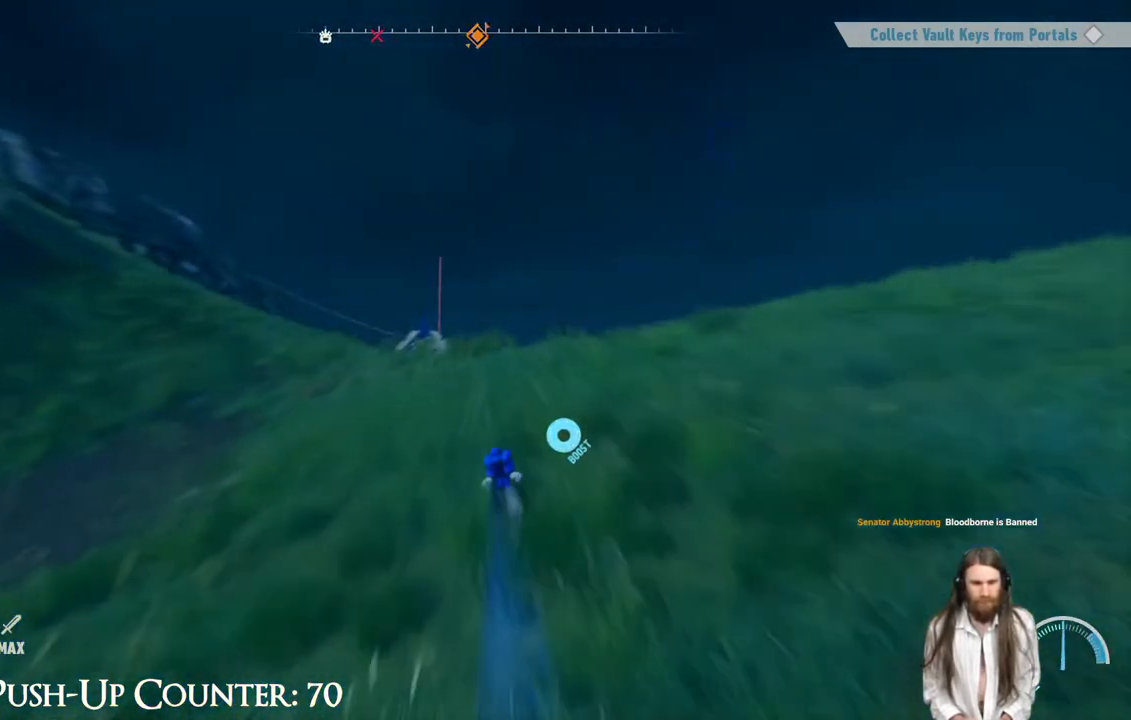
{"buttons": [], "left_stick": "up", "right_stick": "center", "events": []}
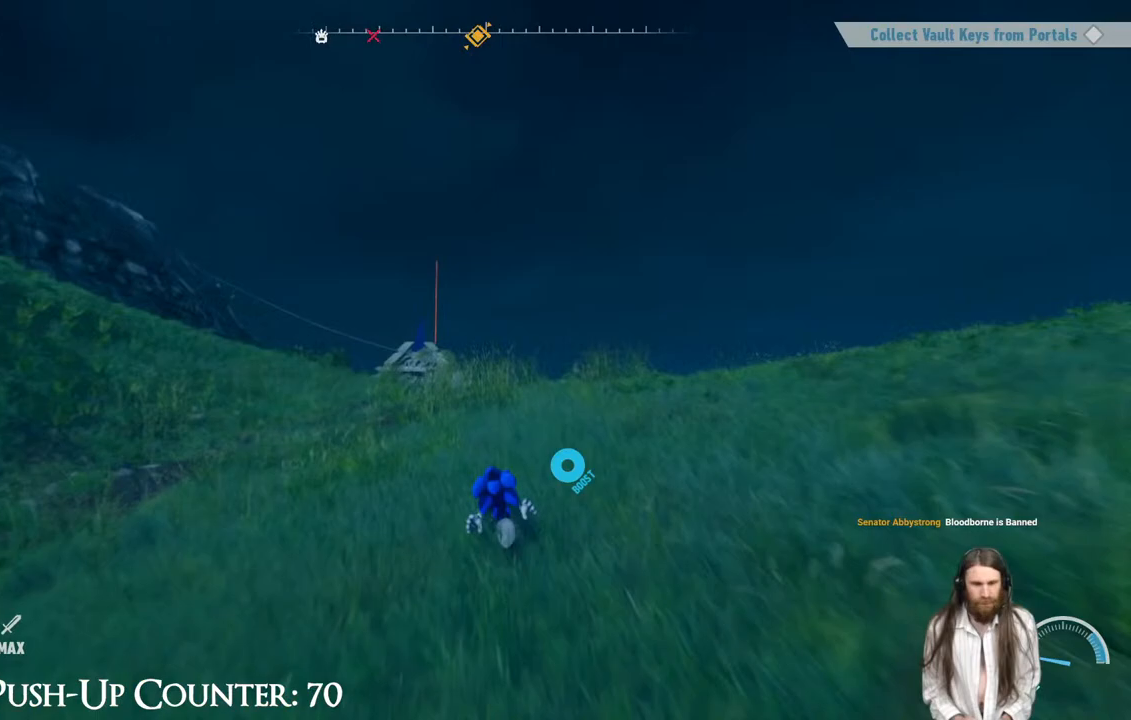
{"buttons": ["R2"], "left_stick": "up", "right_stick": "center", "events": [[167, "right_stick", "left"], [283, "right_stick", "center"], [367, "R2", "down"]]}
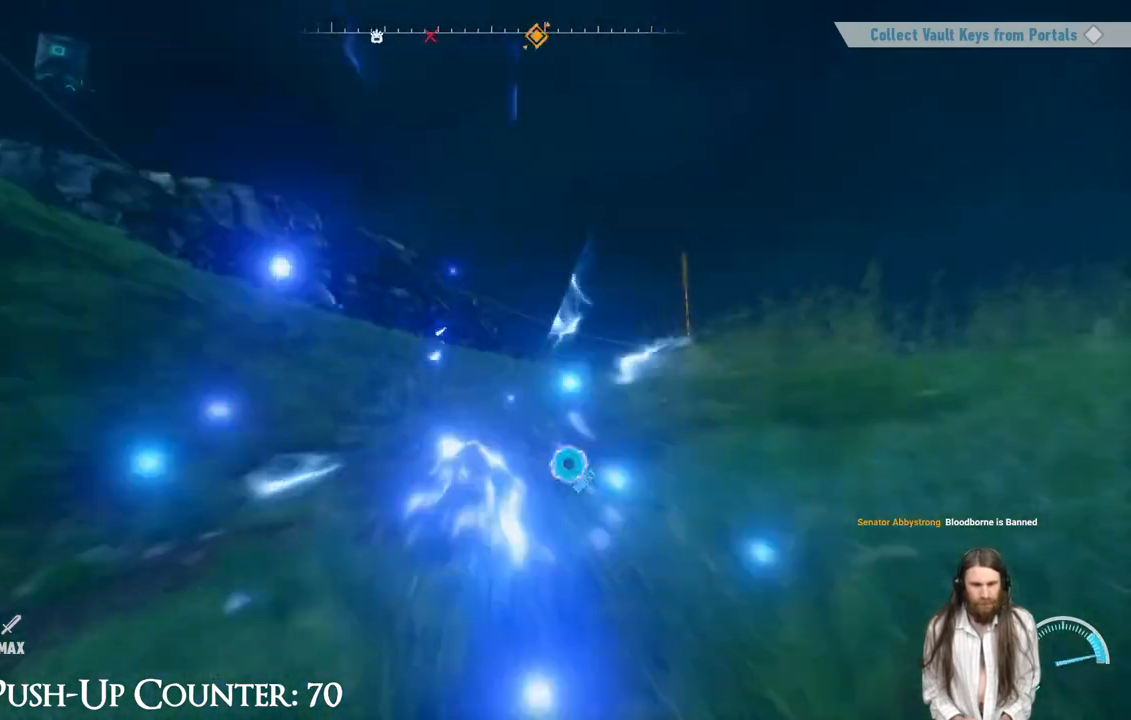
{"buttons": ["R2"], "left_stick": "up-right", "right_stick": "left", "events": [[233, "right_stick", "left"], [467, "left_stick", "up-right"]]}
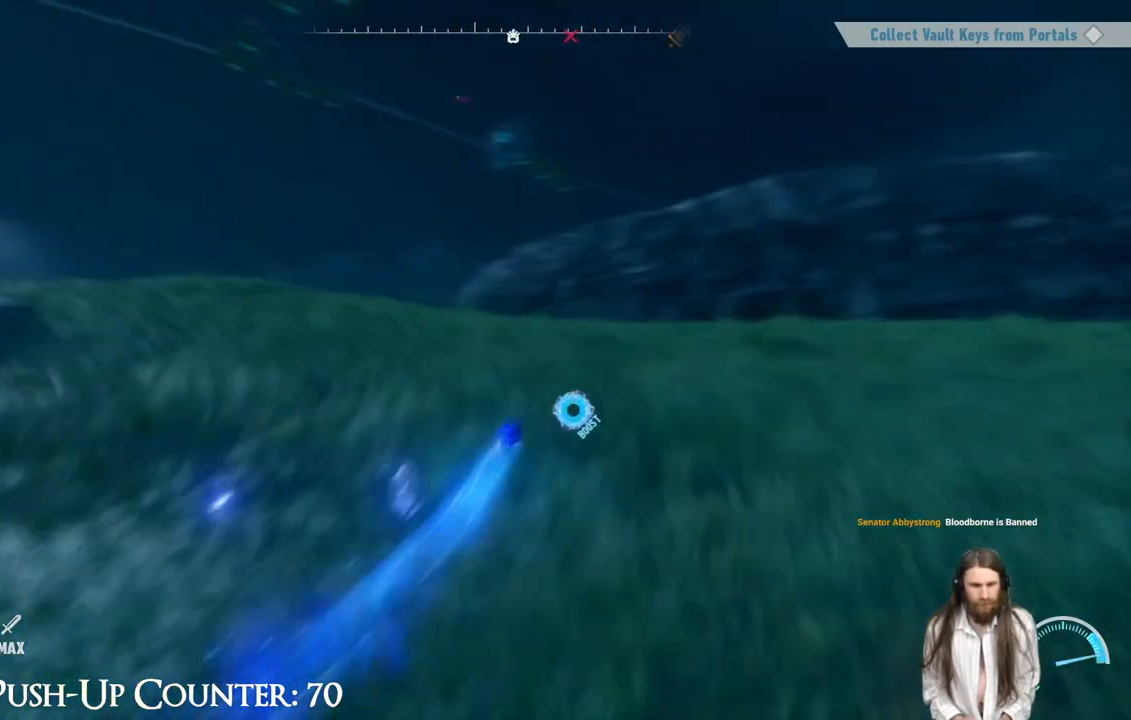
{"buttons": ["R2"], "left_stick": "up-right", "right_stick": "center", "events": [[133, "right_stick", "center"], [217, "right_stick", "down-left"], [417, "right_stick", "center"]]}
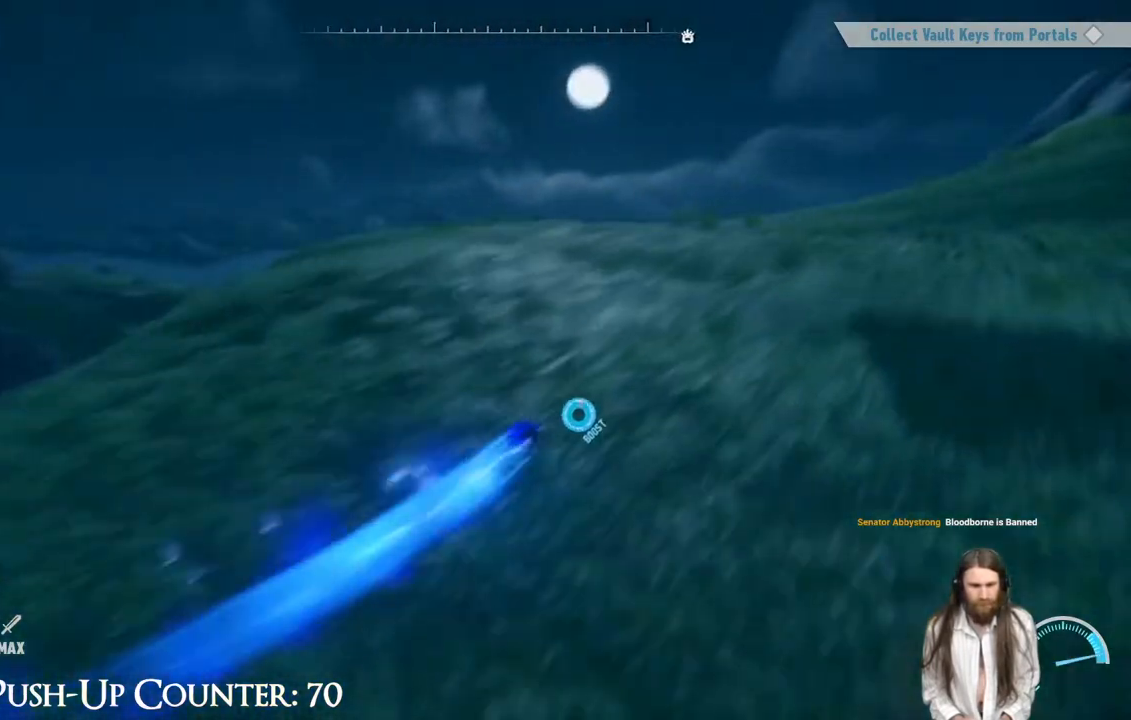
{"buttons": [], "left_stick": "up", "right_stick": "left", "events": [[33, "R2", "up"], [183, "left_stick", "up"], [483, "right_stick", "left"]]}
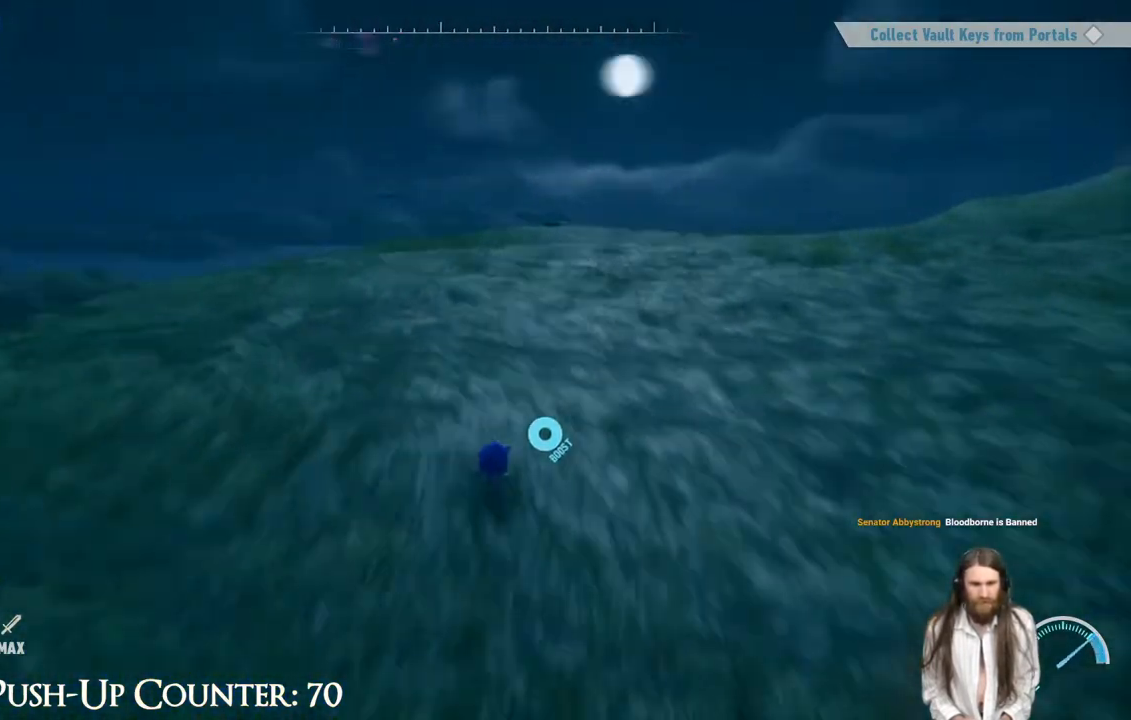
{"buttons": [], "left_stick": "up-right", "right_stick": "center", "events": [[17, "left_stick", "up-right"], [150, "right_stick", "center"], [267, "right_stick", "down-right"], [400, "right_stick", "center"]]}
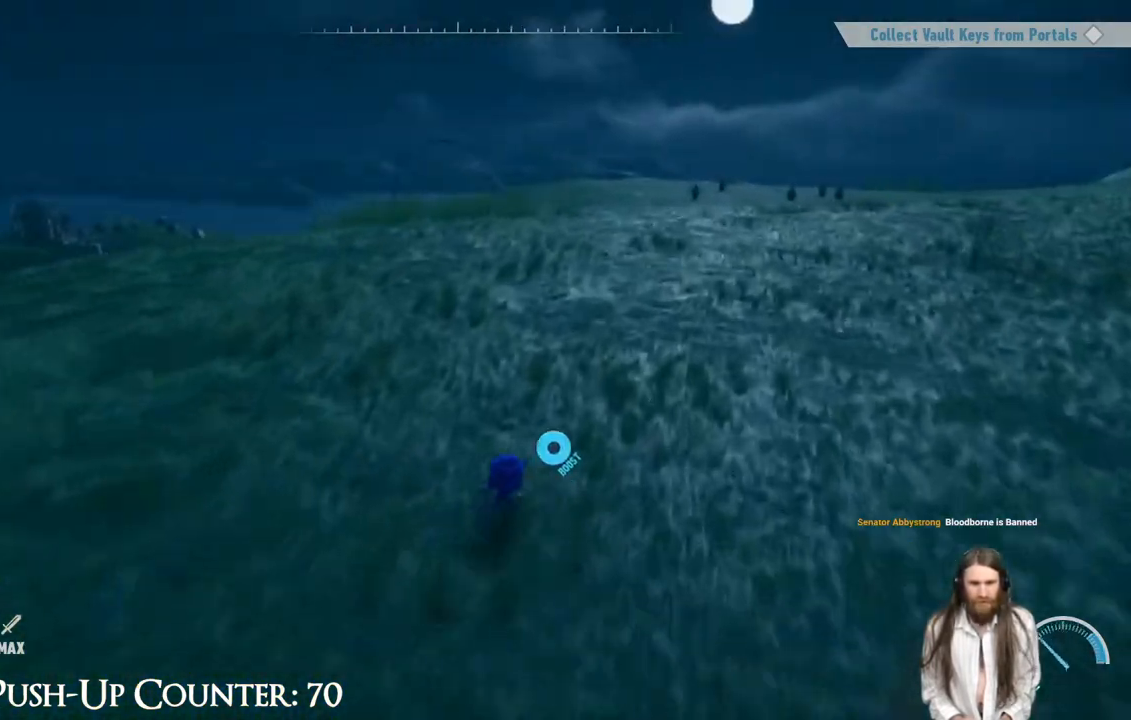
{"buttons": [], "left_stick": "up", "right_stick": "center", "events": [[150, "right_stick", "right"], [283, "right_stick", "center"], [500, "left_stick", "up"]]}
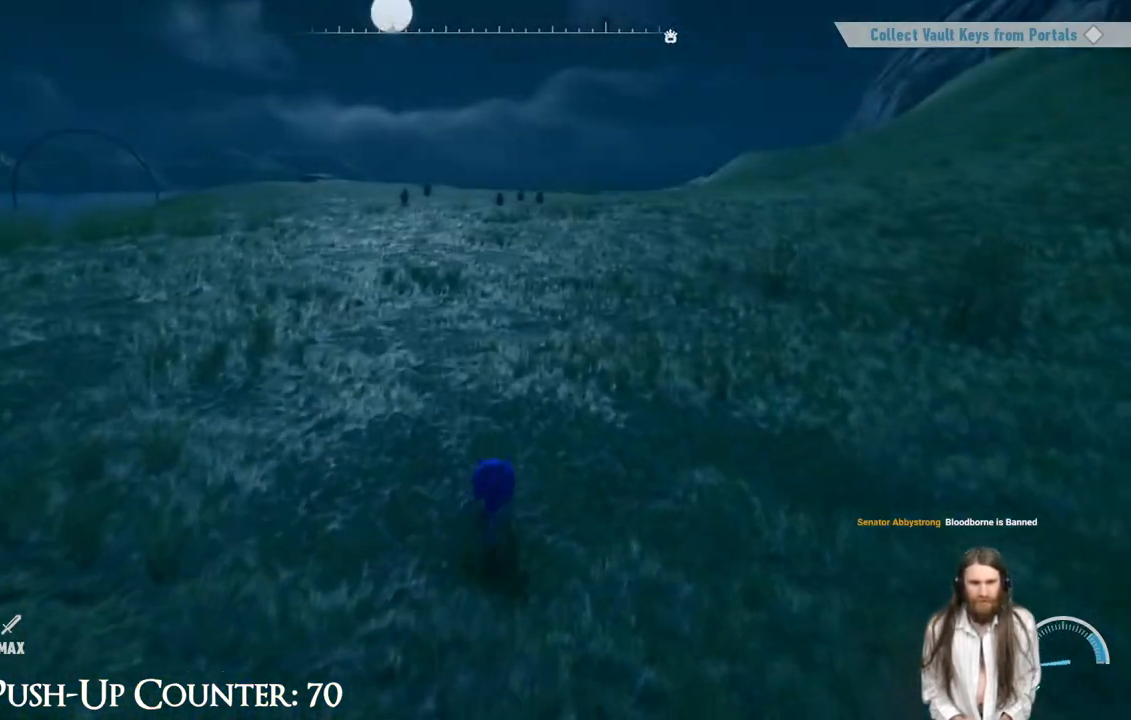
{"buttons": ["A", "R2"], "left_stick": "up", "right_stick": "center", "events": [[67, "R2", "down"], [383, "A", "down"]]}
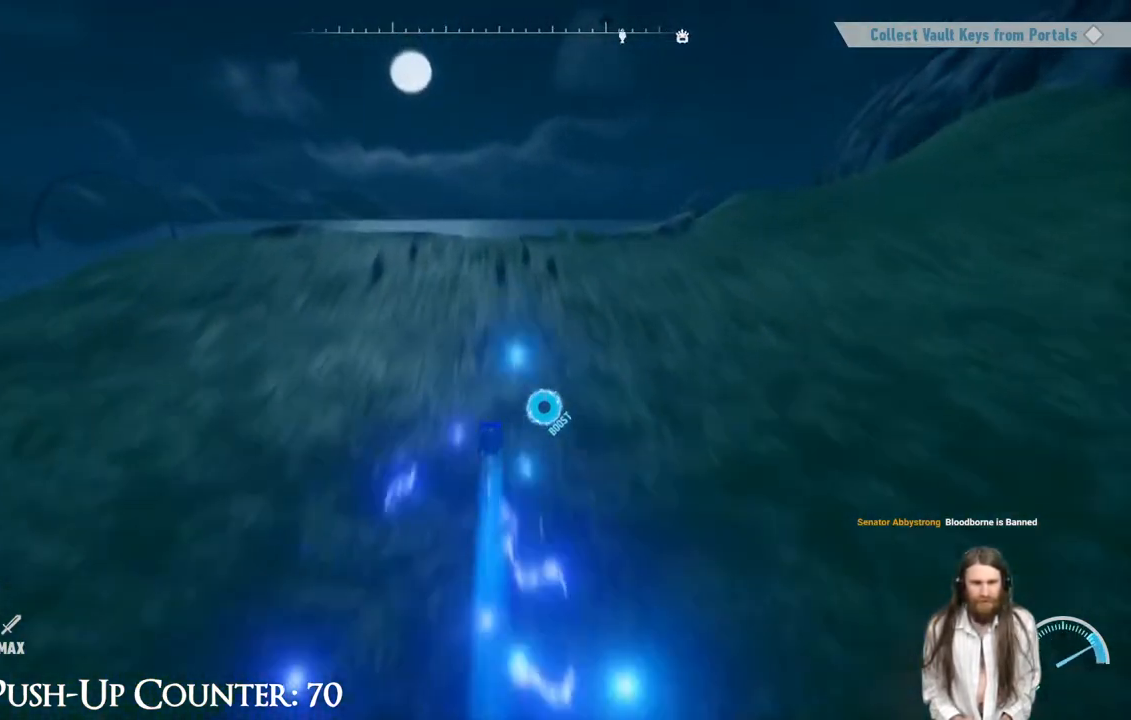
{"buttons": ["X"], "left_stick": "up", "right_stick": "center", "events": [[350, "X", "down"], [383, "R2", "up"], [400, "A", "up"]]}